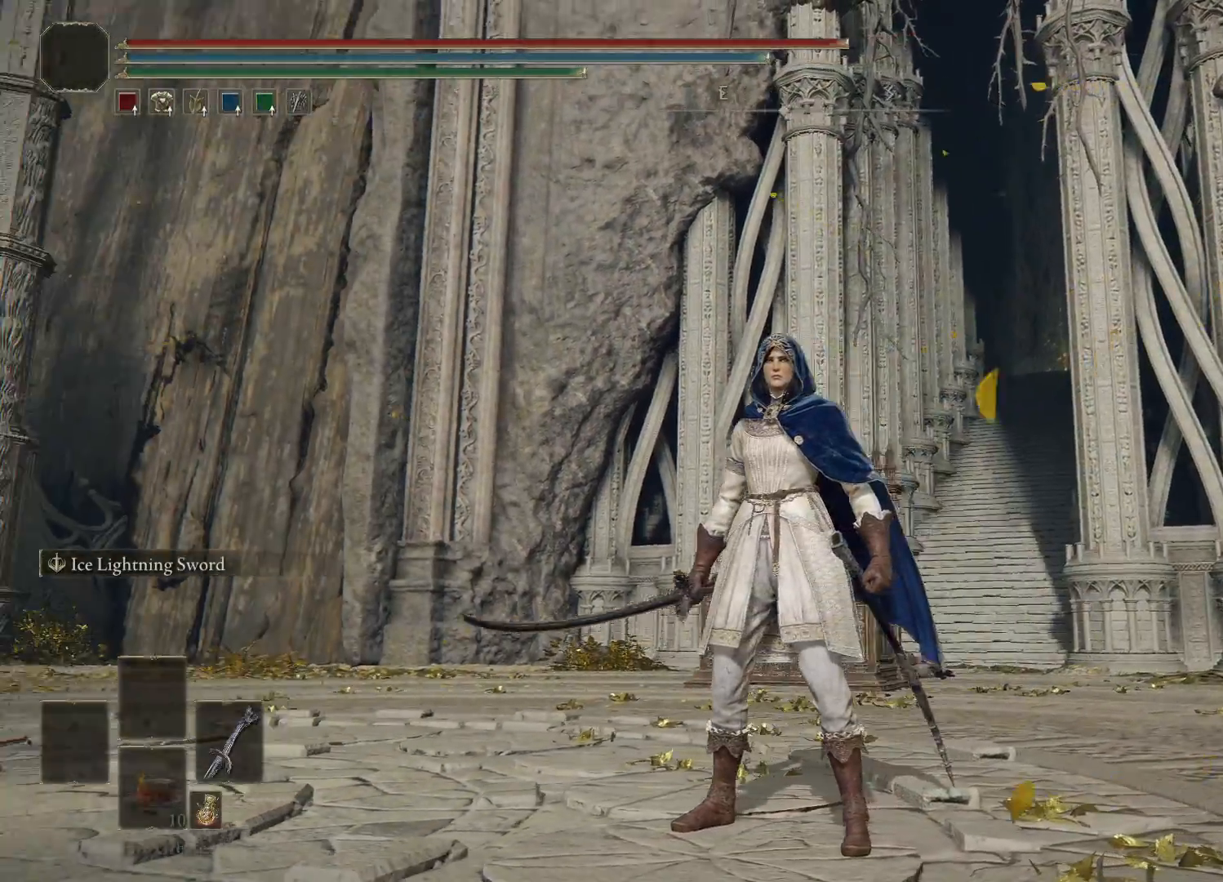
Gameplay with a controller (Xbox layout); each line is a JSON object with the inputs held at the frame after it. "events" lists button and stick changes between this image and that frame as [ms after this image, input, new state], when the widget could be followed in between.
{"buttons": [], "left_stick": "center", "right_stick": "down-left", "events": [[217, "right_stick", "down-left"]]}
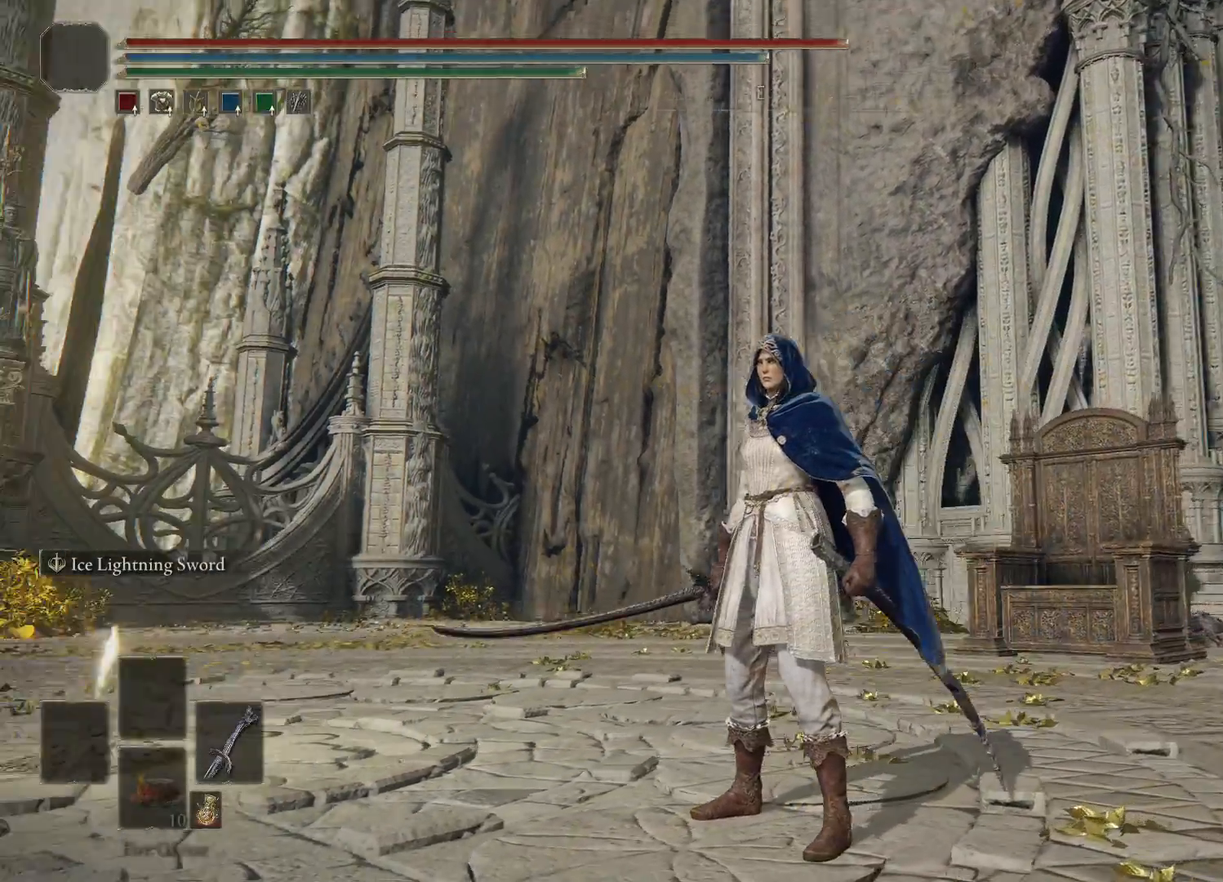
{"buttons": [], "left_stick": "center", "right_stick": "down-left", "events": []}
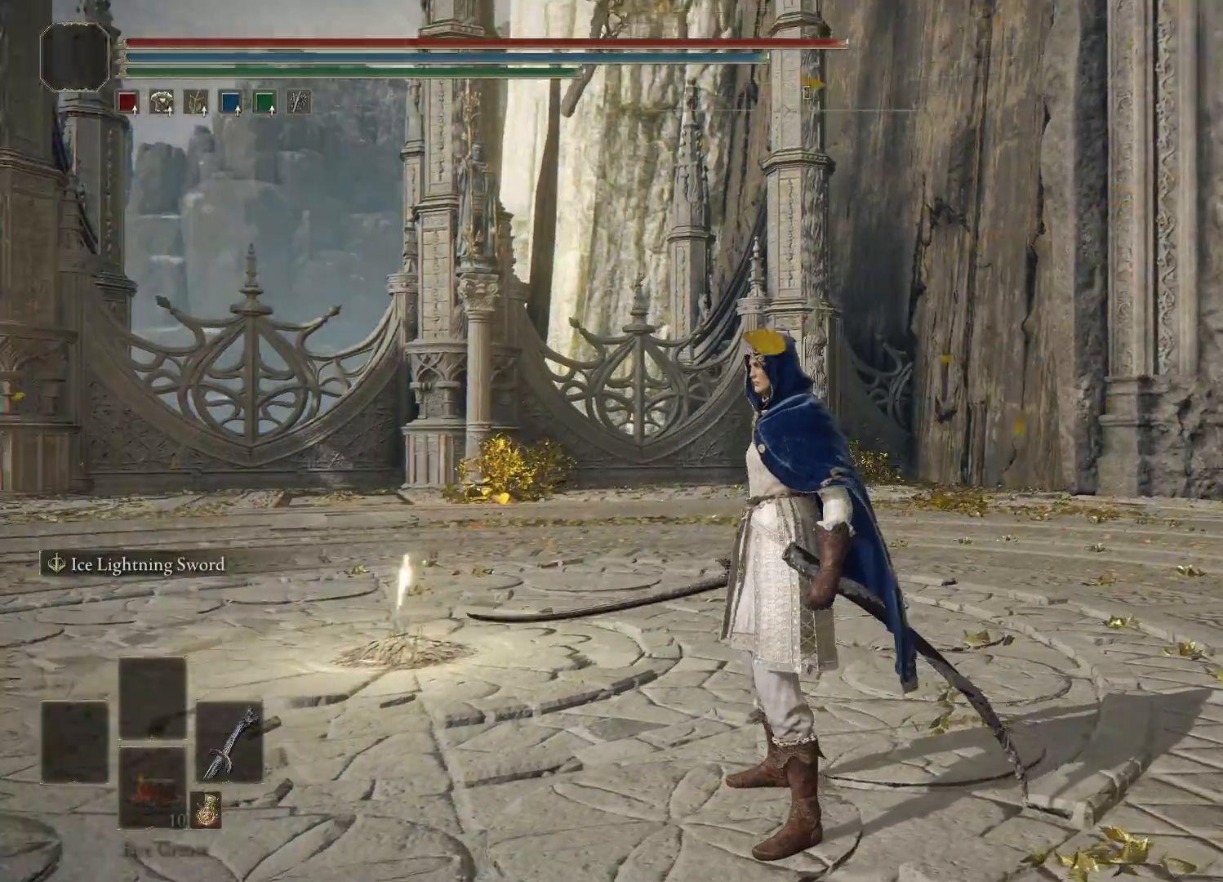
{"buttons": [], "left_stick": "up-left", "right_stick": "center", "events": [[383, "left_stick", "up-left"], [383, "right_stick", "center"]]}
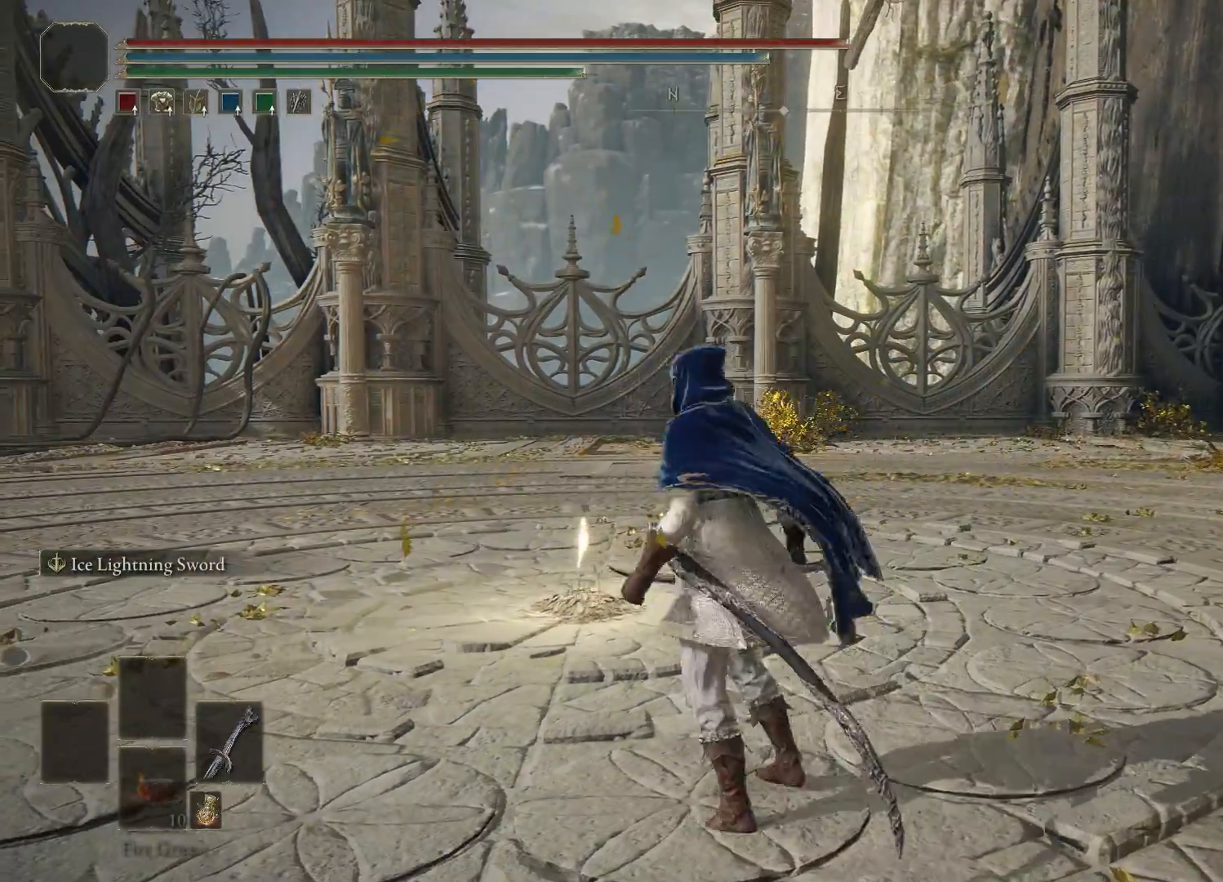
{"buttons": [], "left_stick": "up", "right_stick": "center", "events": [[333, "left_stick", "up"]]}
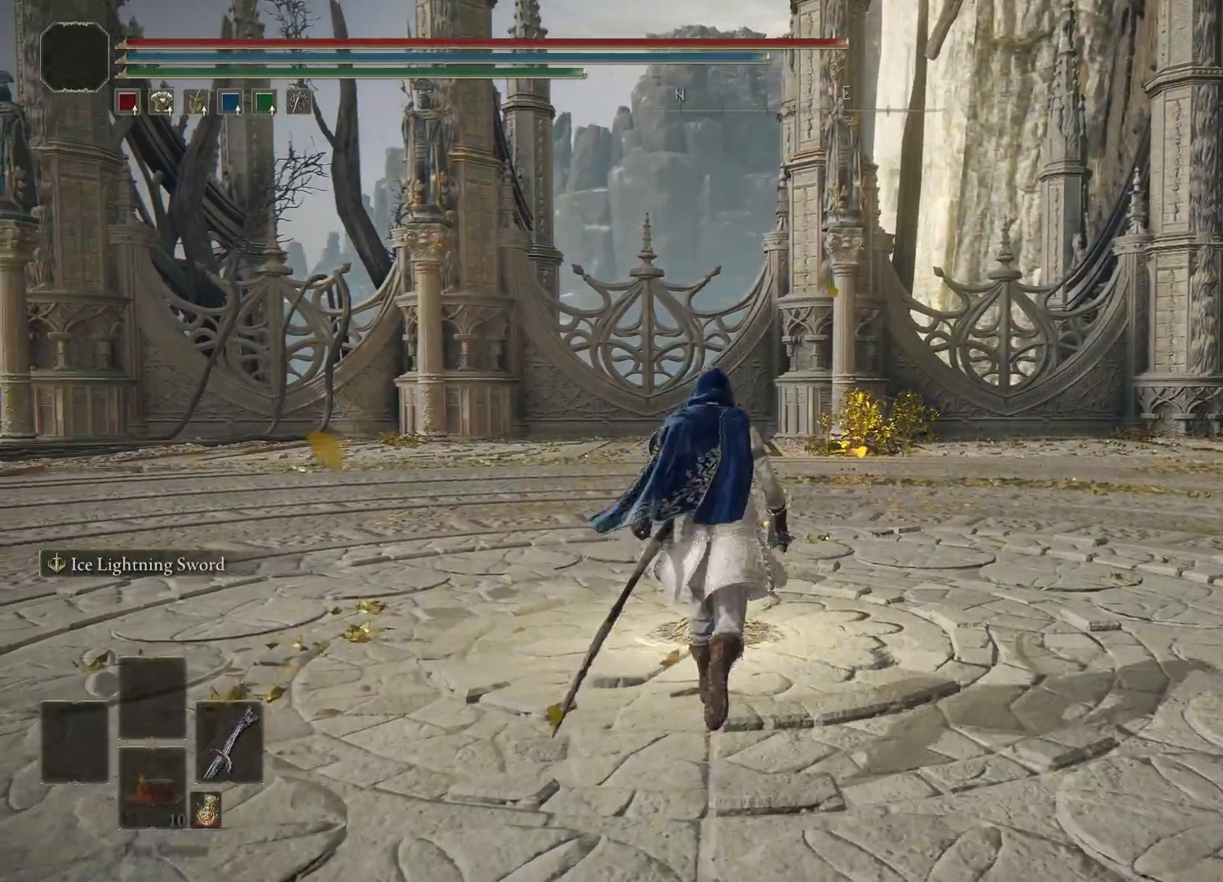
{"buttons": [], "left_stick": "center", "right_stick": "center", "events": [[167, "Y", "down"], [233, "left_stick", "center"], [250, "Y", "up"]]}
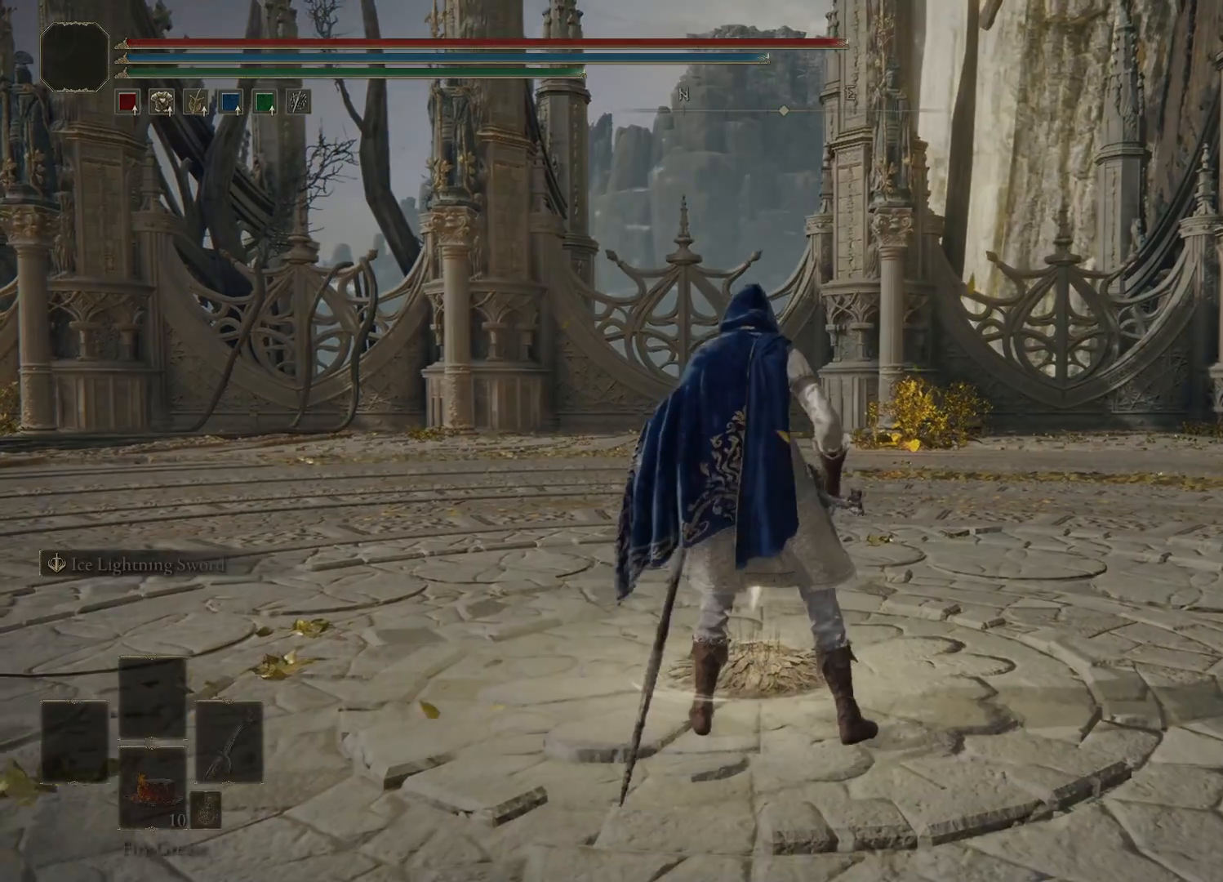
{"buttons": [], "left_stick": "center", "right_stick": "center", "events": []}
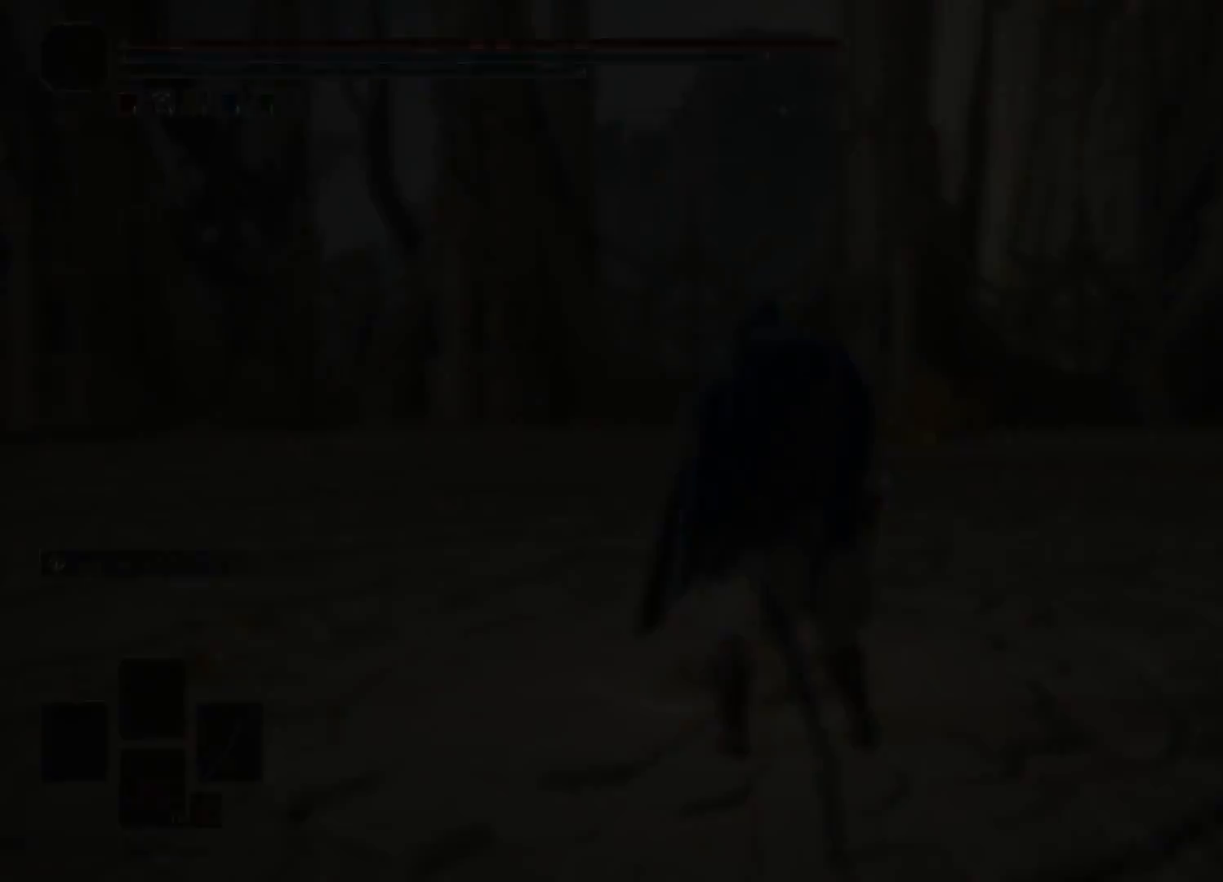
{"buttons": [], "left_stick": "center", "right_stick": "center", "events": []}
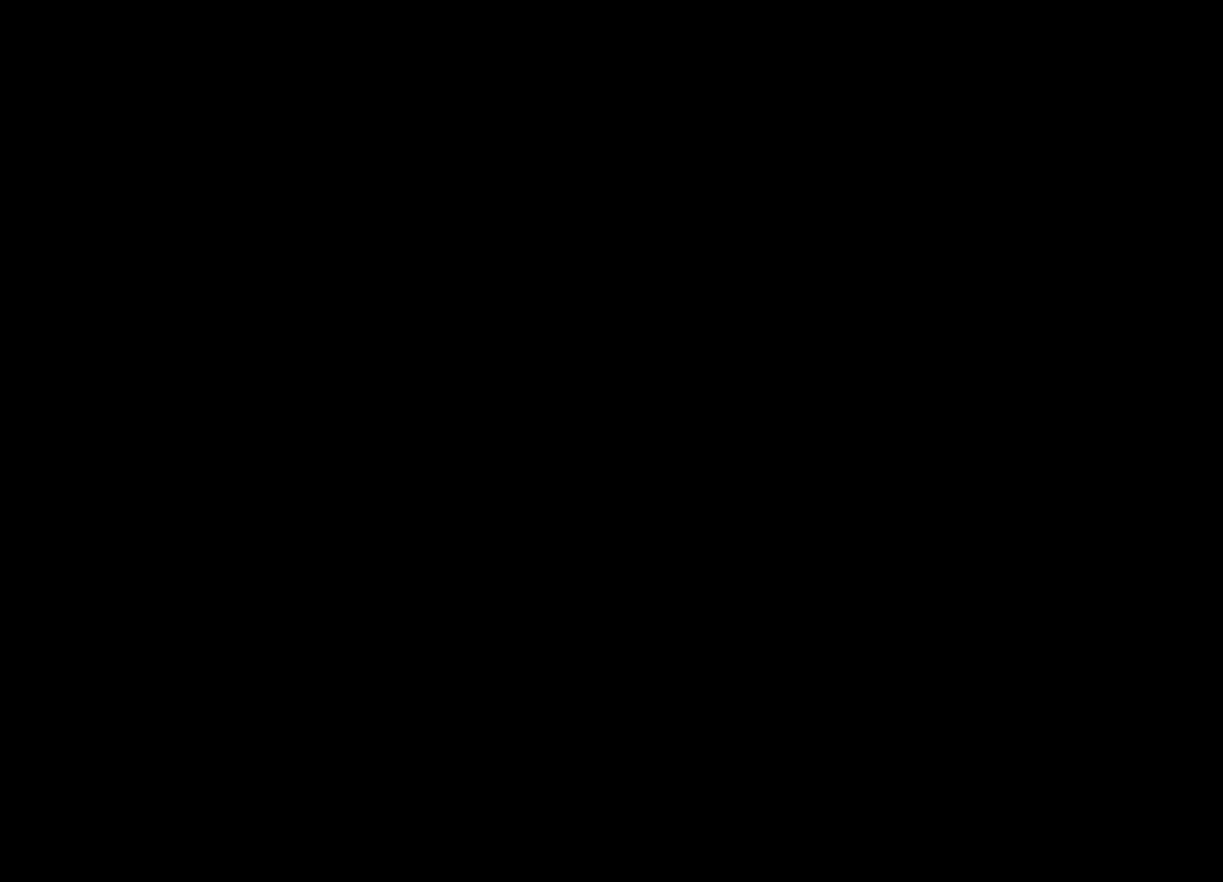
{"buttons": [], "left_stick": "center", "right_stick": "center", "events": []}
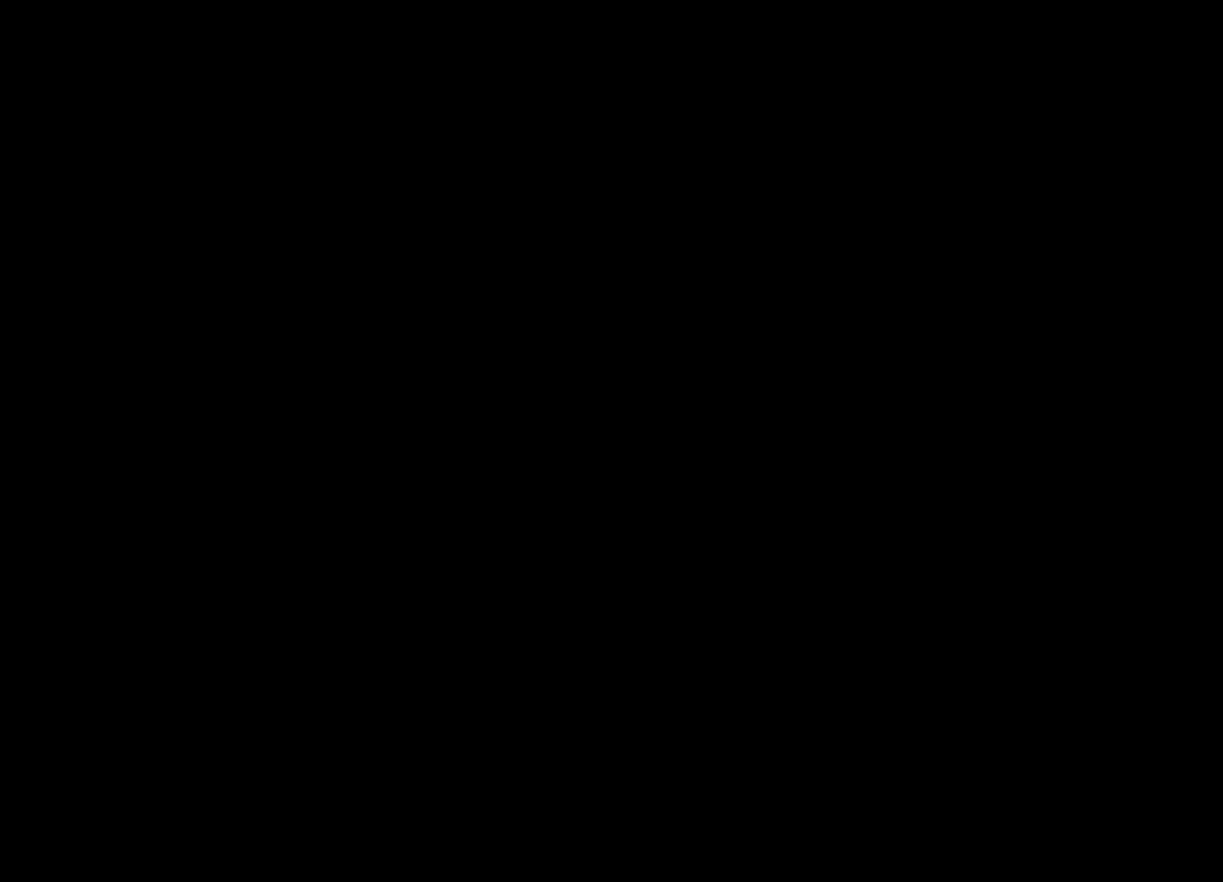
{"buttons": [], "left_stick": "center", "right_stick": "center", "events": []}
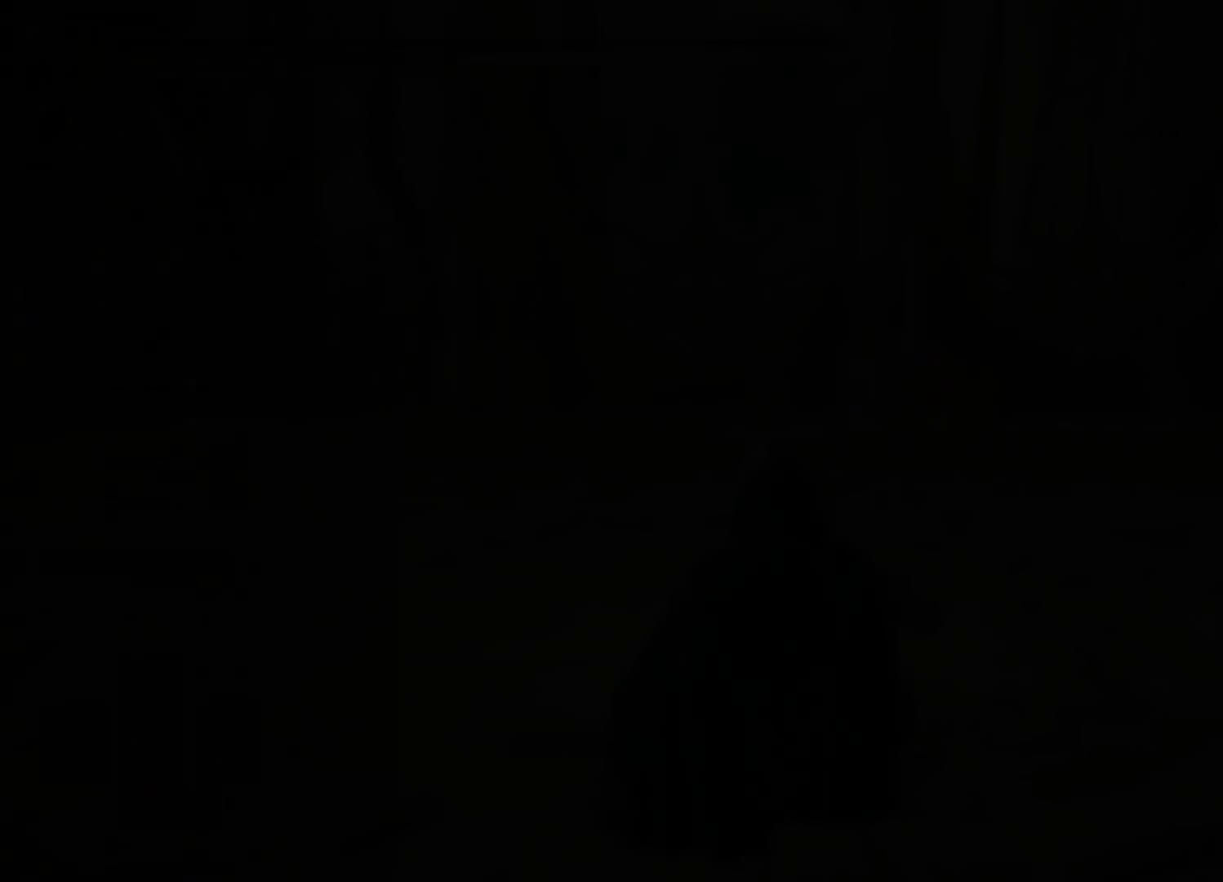
{"buttons": [], "left_stick": "center", "right_stick": "center", "events": []}
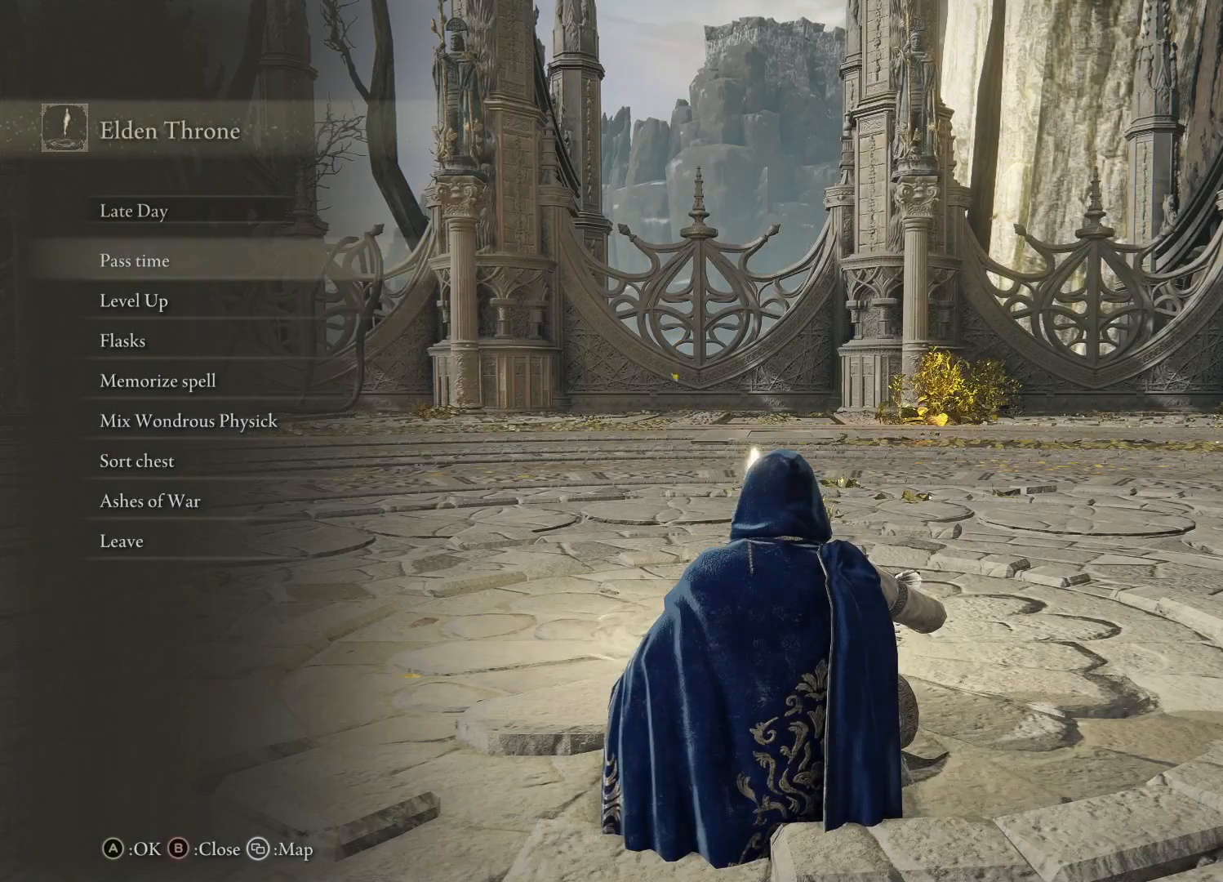
{"buttons": ["DPAD_UP"], "left_stick": "center", "right_stick": "center", "events": [[267, "DPAD_UP", "down"], [367, "DPAD_UP", "up"], [483, "DPAD_UP", "down"]]}
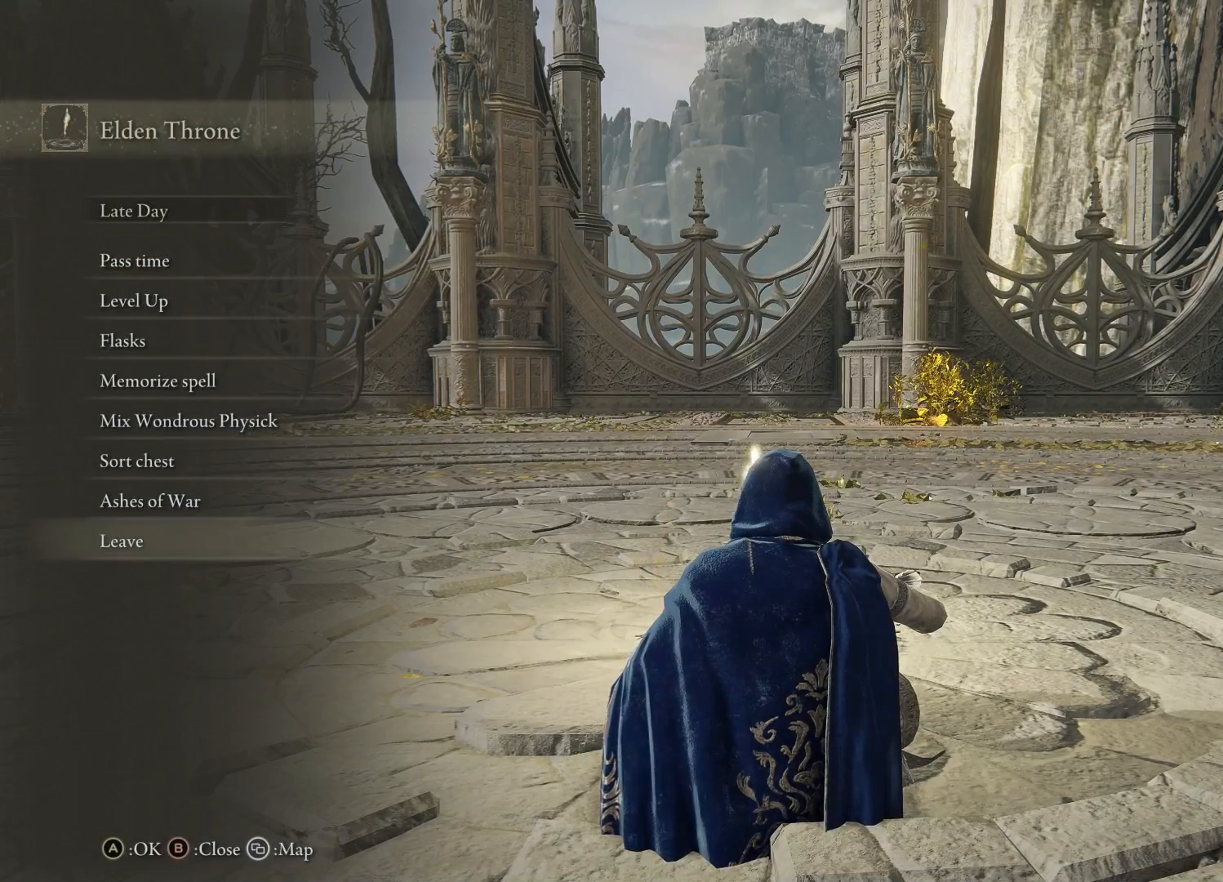
{"buttons": [], "left_stick": "center", "right_stick": "center", "events": [[67, "DPAD_UP", "up"], [233, "A", "down"], [333, "A", "up"]]}
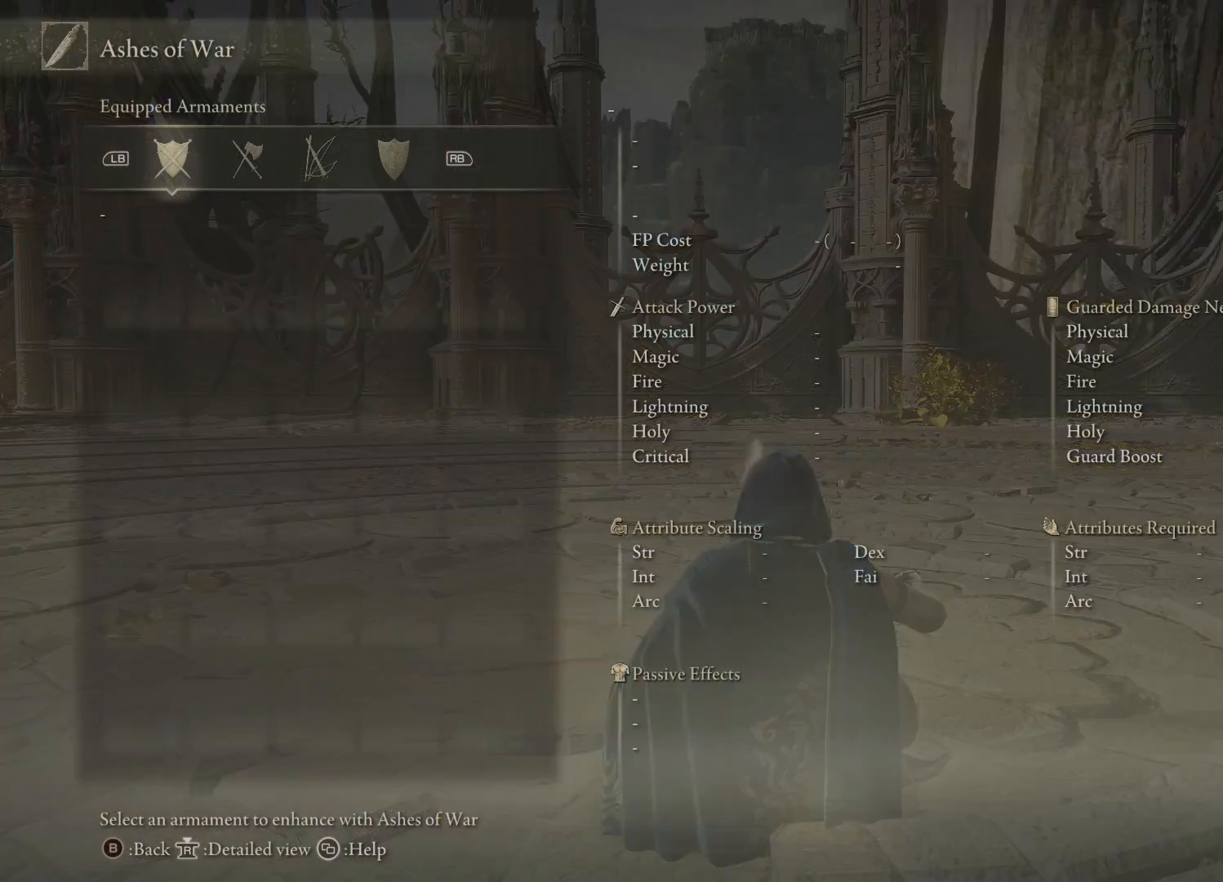
{"buttons": [], "left_stick": "center", "right_stick": "center", "events": []}
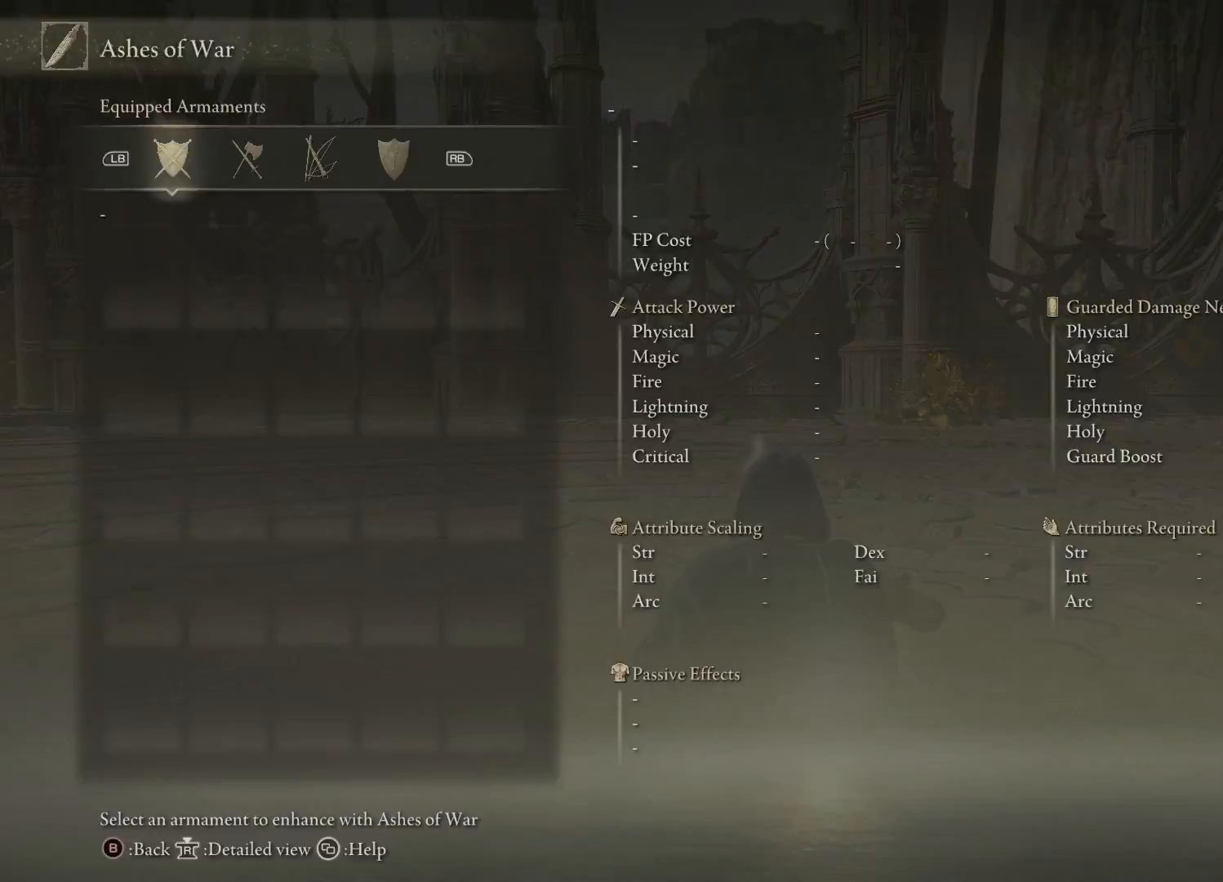
{"buttons": ["B"], "left_stick": "center", "right_stick": "center", "events": [[50, "B", "down"], [150, "B", "up"], [450, "B", "down"]]}
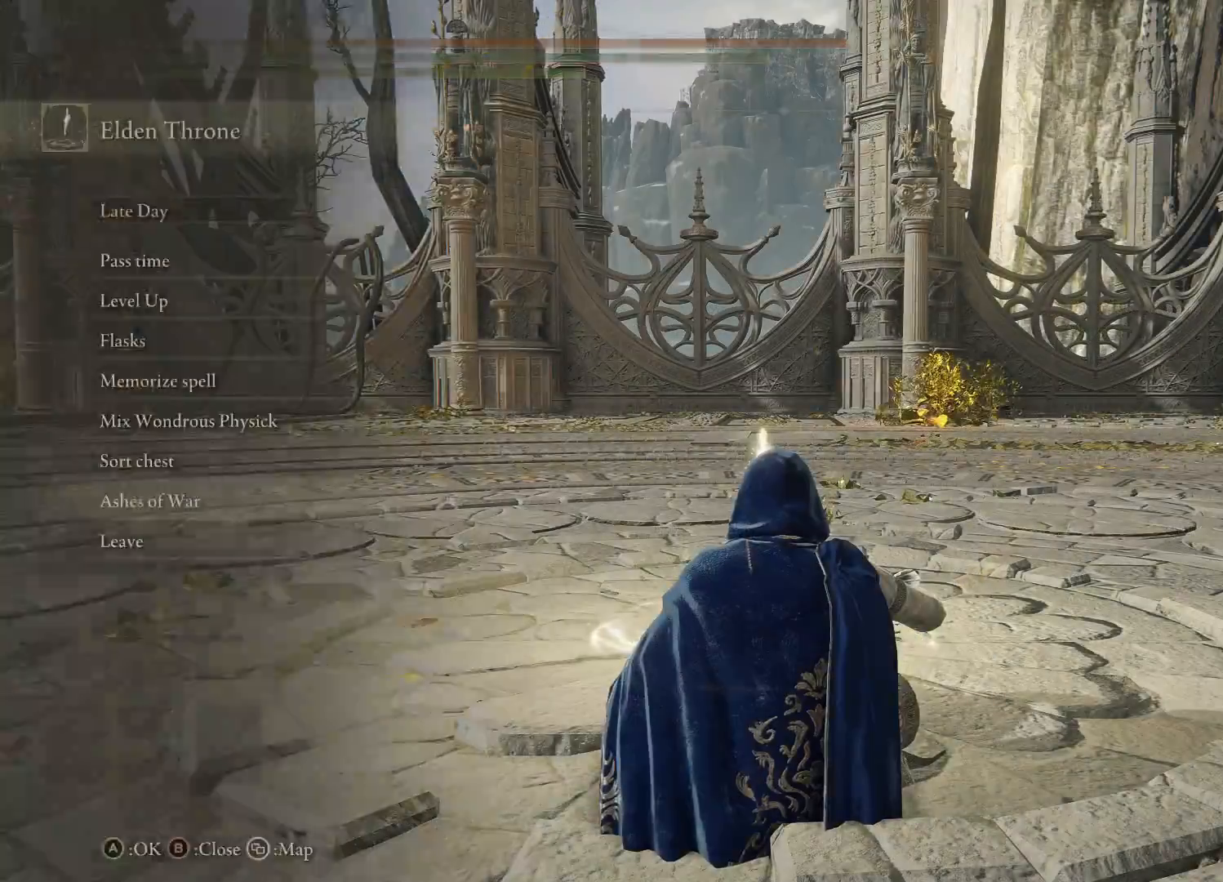
{"buttons": [], "left_stick": "center", "right_stick": "center", "events": [[50, "B", "up"]]}
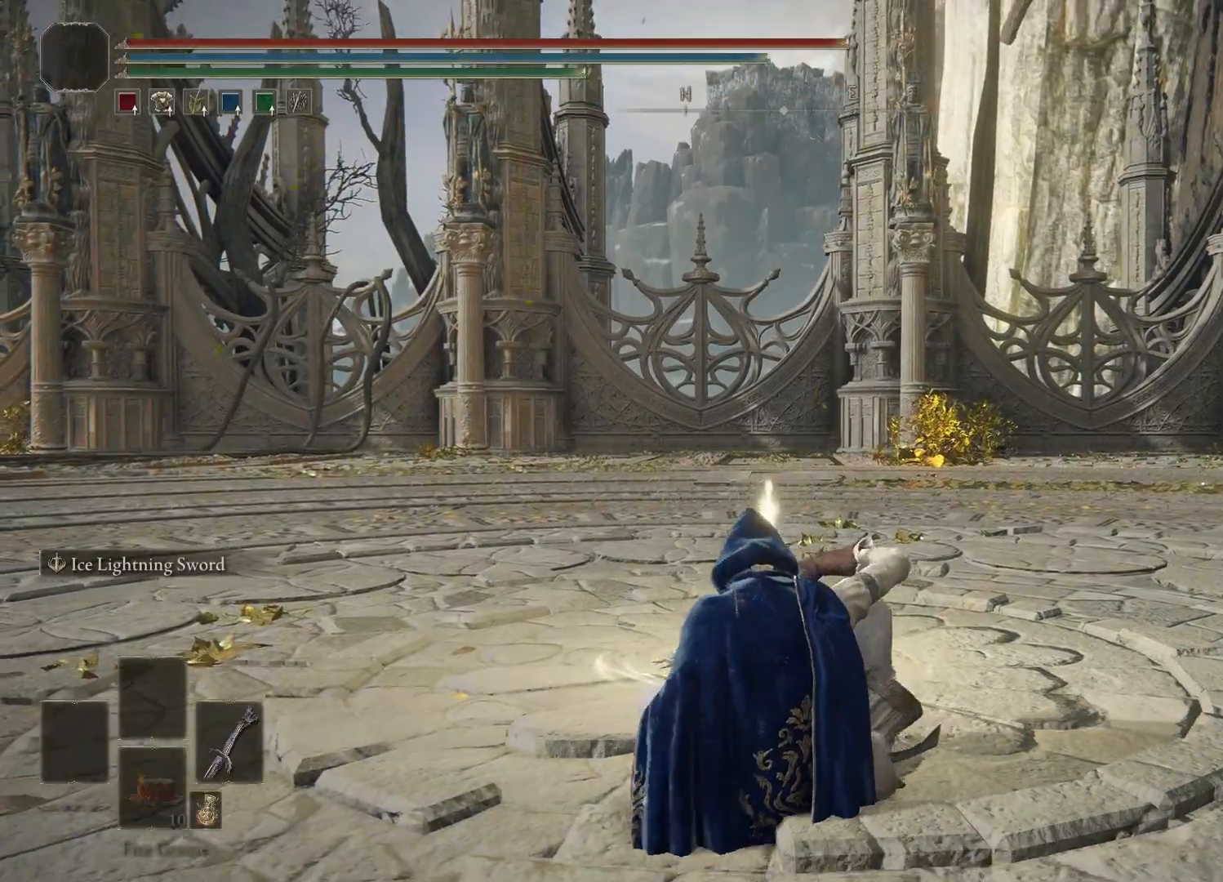
{"buttons": [], "left_stick": "center", "right_stick": "left", "events": [[117, "right_stick", "left"]]}
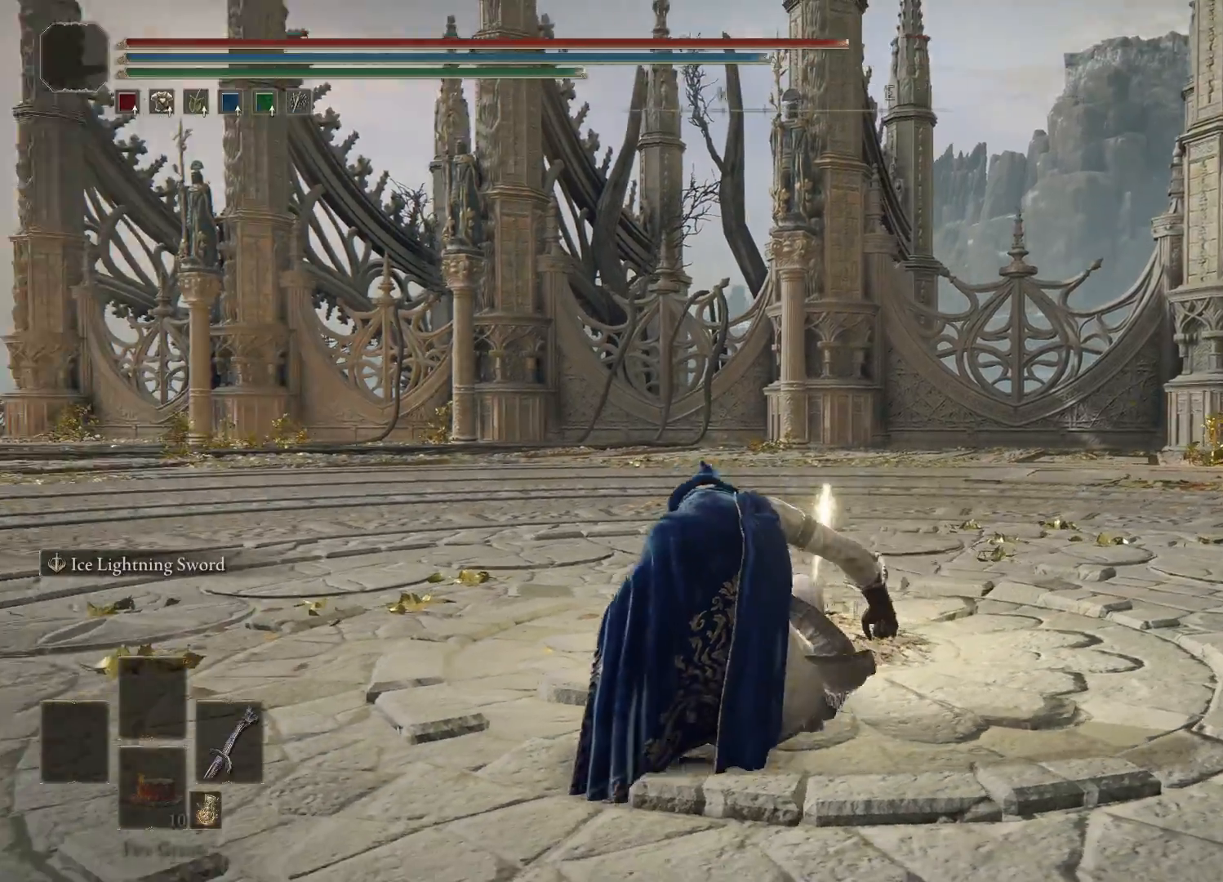
{"buttons": [], "left_stick": "down-left", "right_stick": "center", "events": [[50, "left_stick", "down-left"], [450, "right_stick", "center"]]}
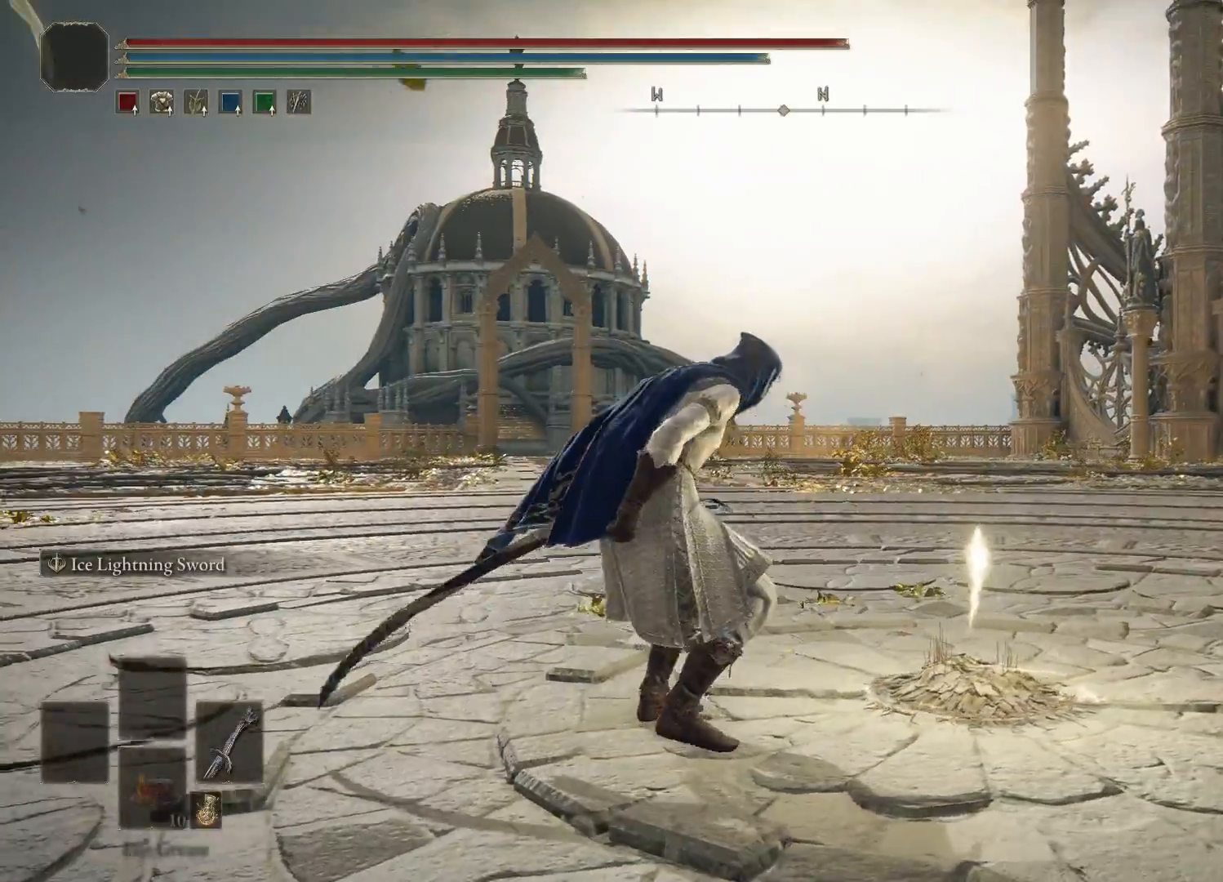
{"buttons": [], "left_stick": "down-left", "right_stick": "center", "events": [[167, "right_stick", "left"], [300, "right_stick", "center"]]}
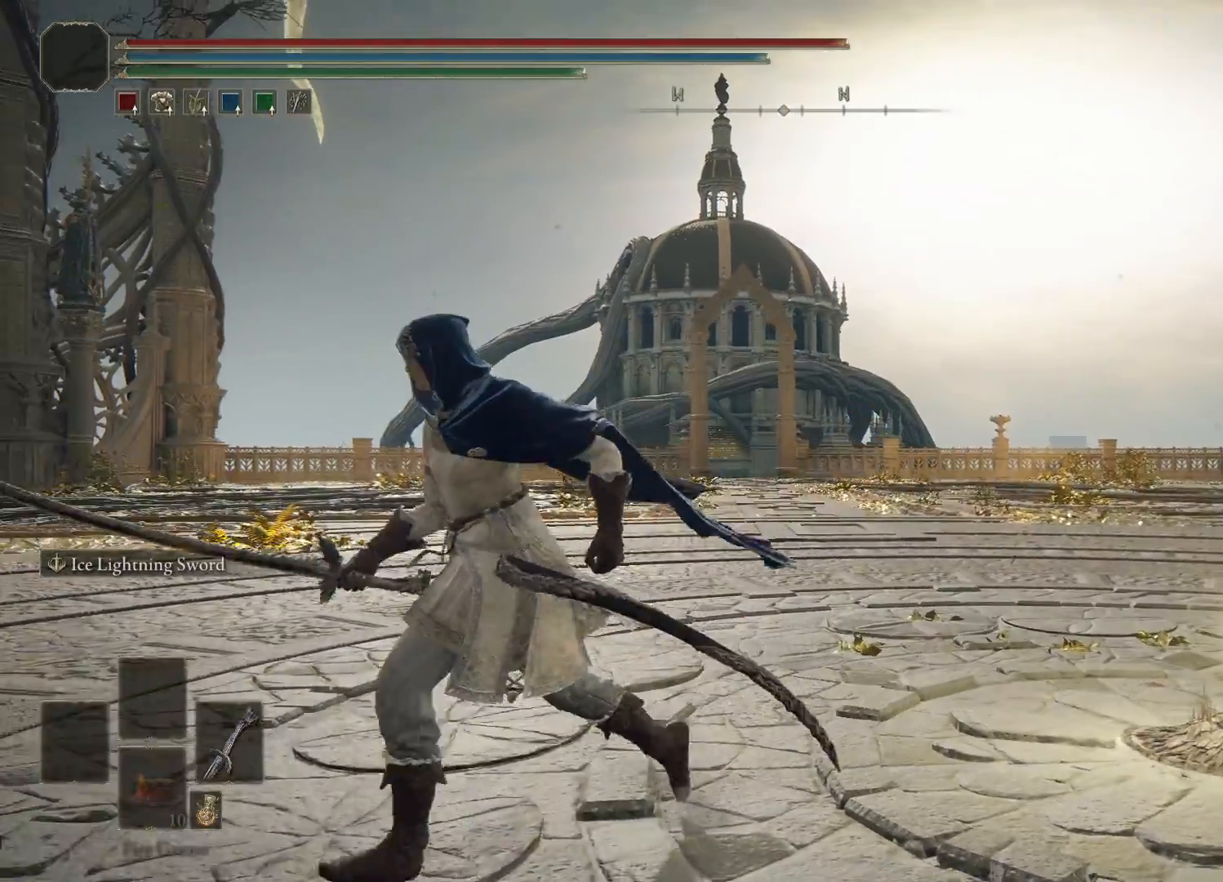
{"buttons": [], "left_stick": "center", "right_stick": "center", "events": [[100, "left_stick", "up-left"], [300, "left_stick", "center"]]}
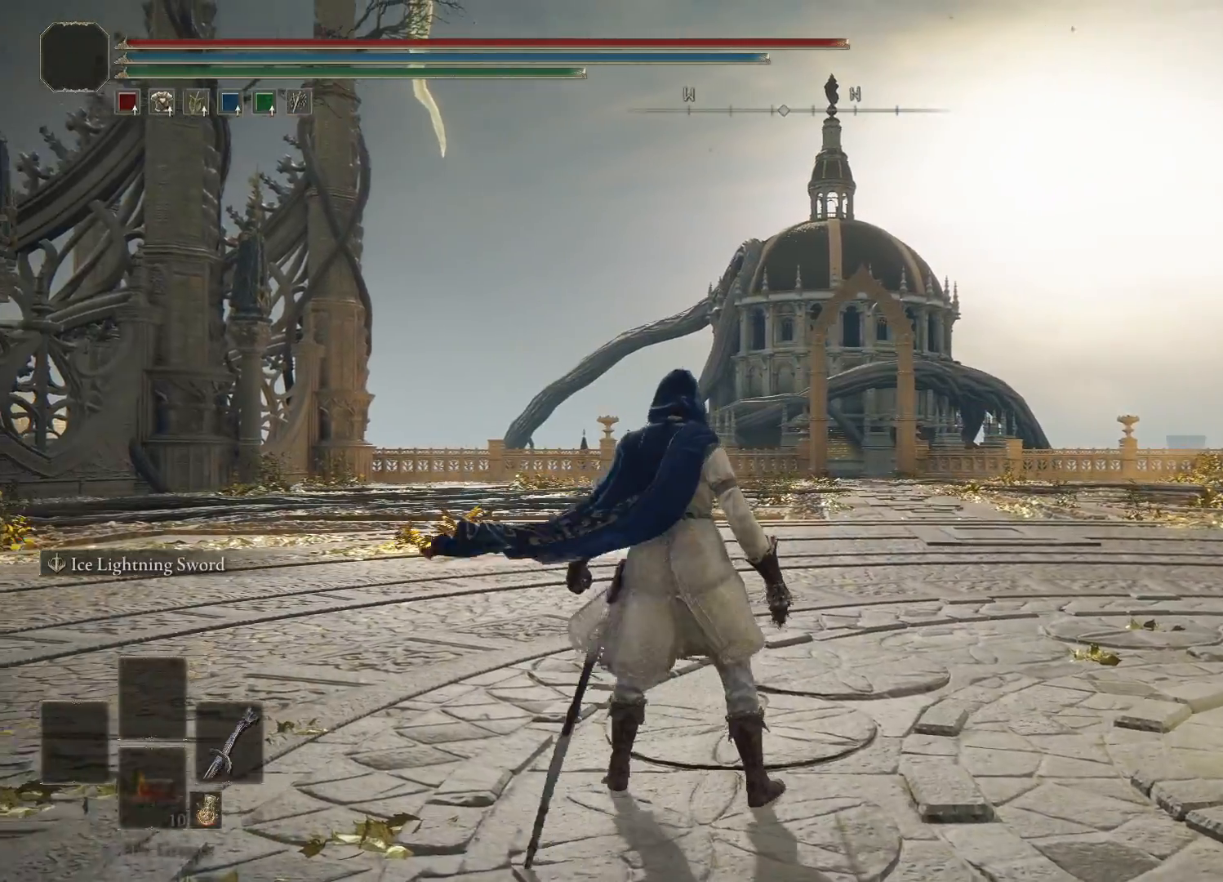
{"buttons": [], "left_stick": "center", "right_stick": "center", "events": [[150, "X", "down"], [200, "X", "up"]]}
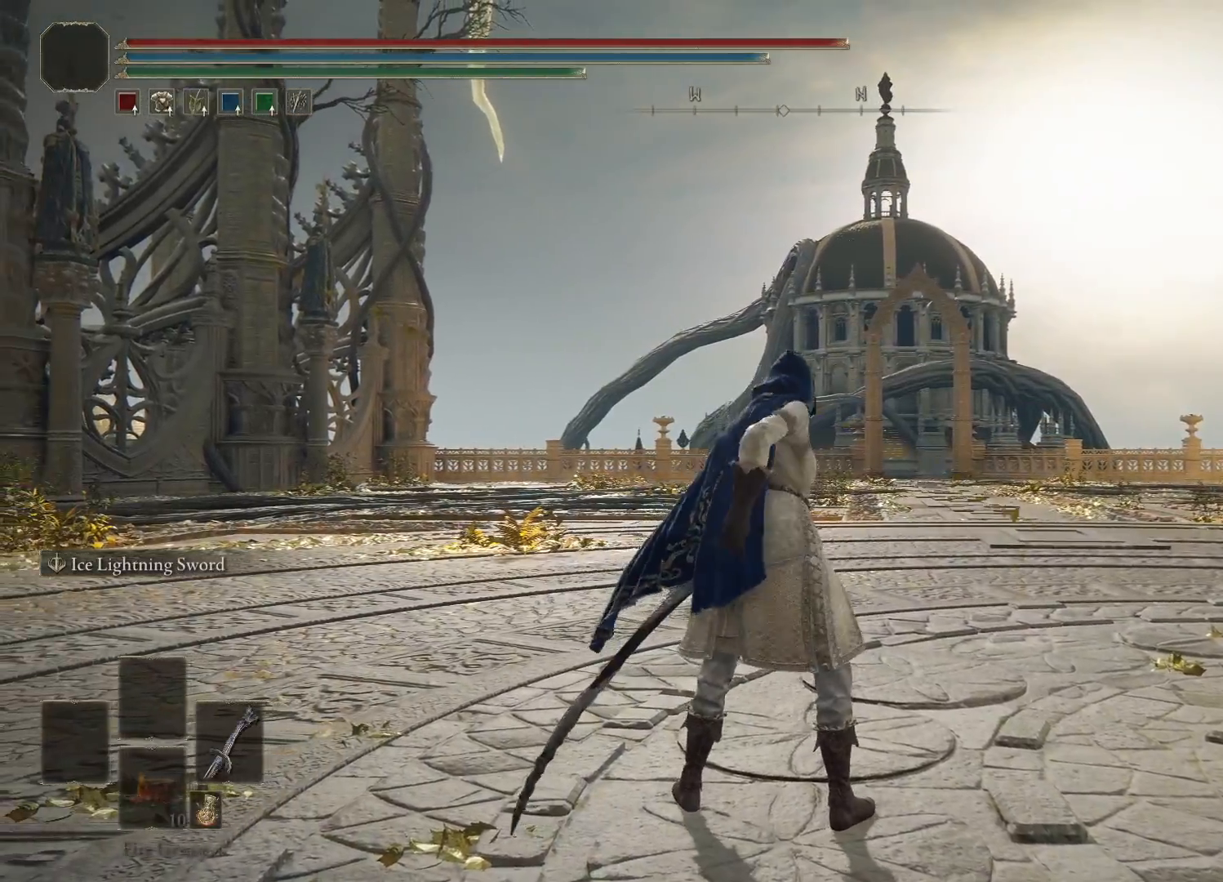
{"buttons": [], "left_stick": "center", "right_stick": "center", "events": []}
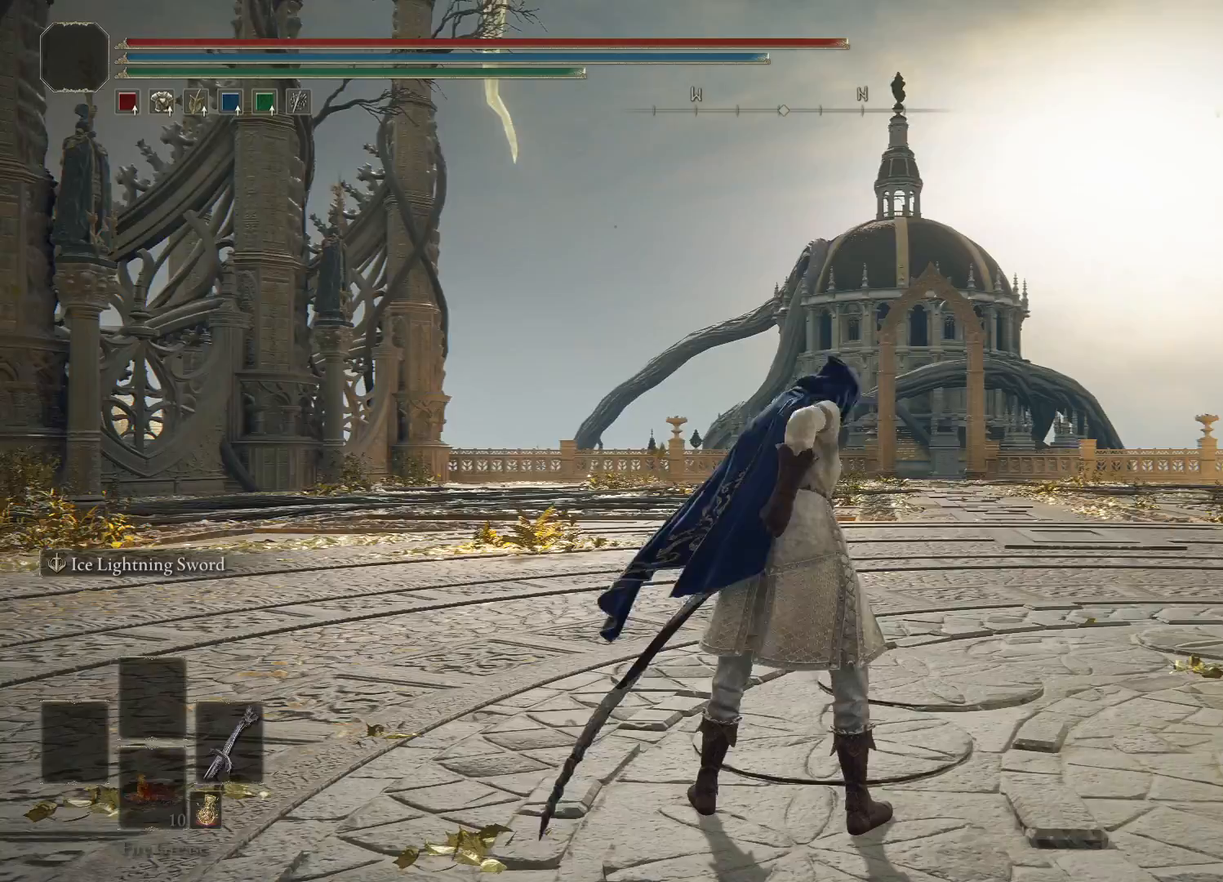
{"buttons": [], "left_stick": "center", "right_stick": "center", "events": [[200, "right_stick", "down"], [367, "right_stick", "center"]]}
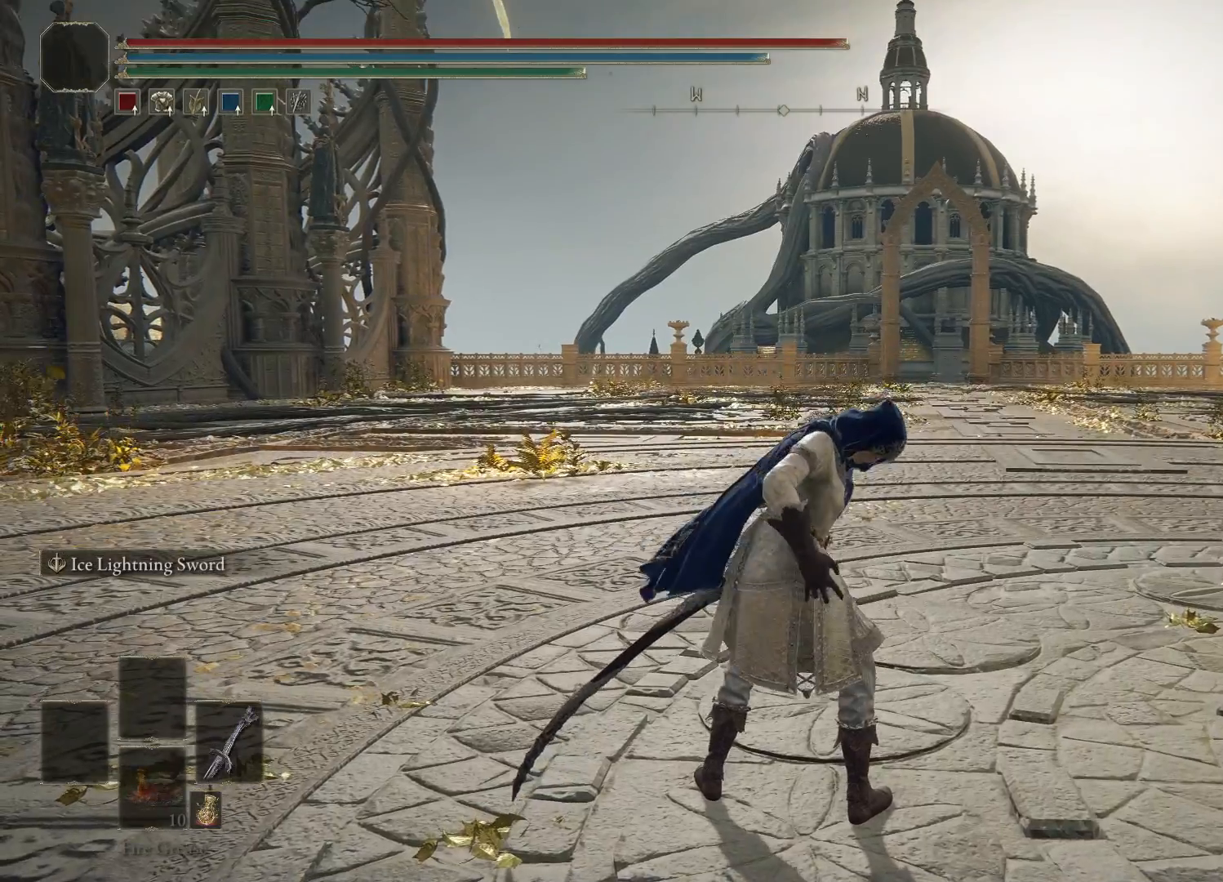
{"buttons": [], "left_stick": "center", "right_stick": "center", "events": []}
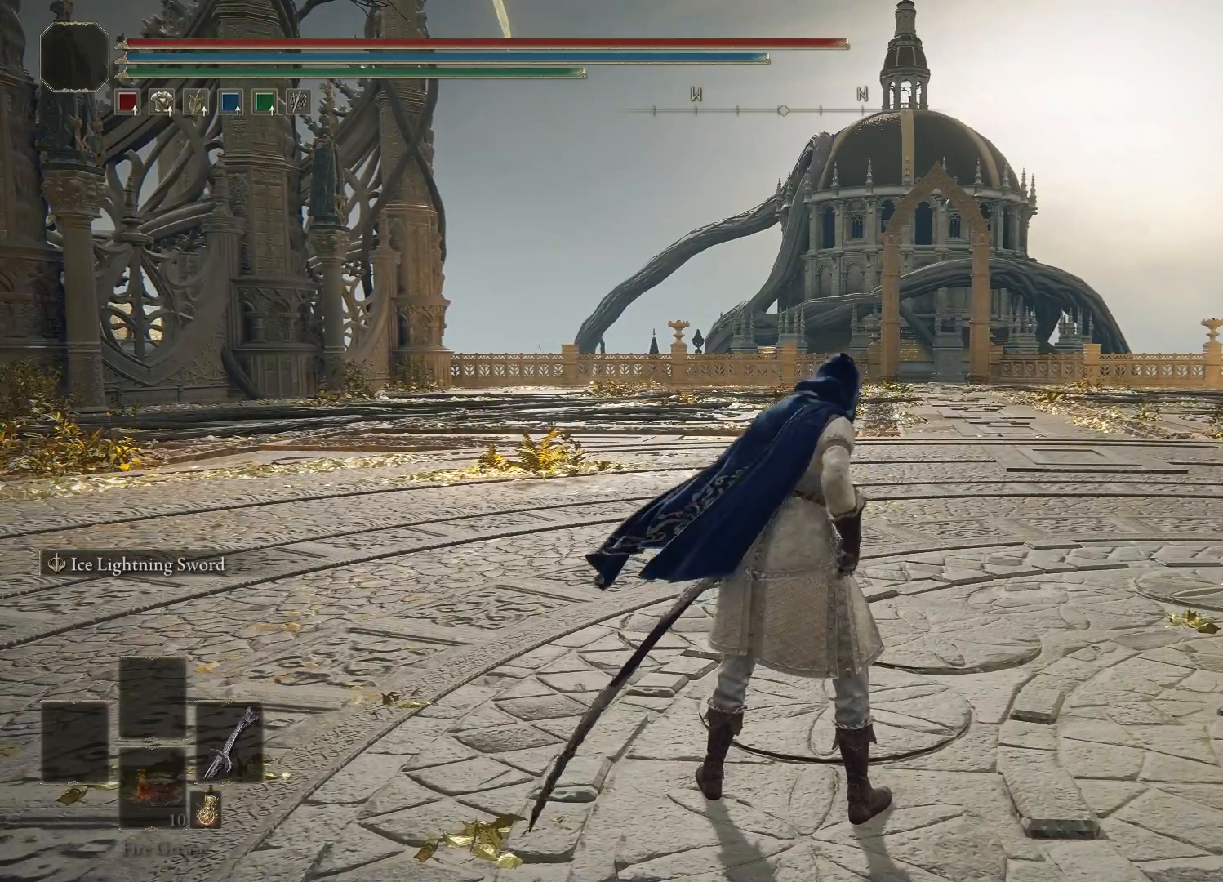
{"buttons": [], "left_stick": "center", "right_stick": "center", "events": []}
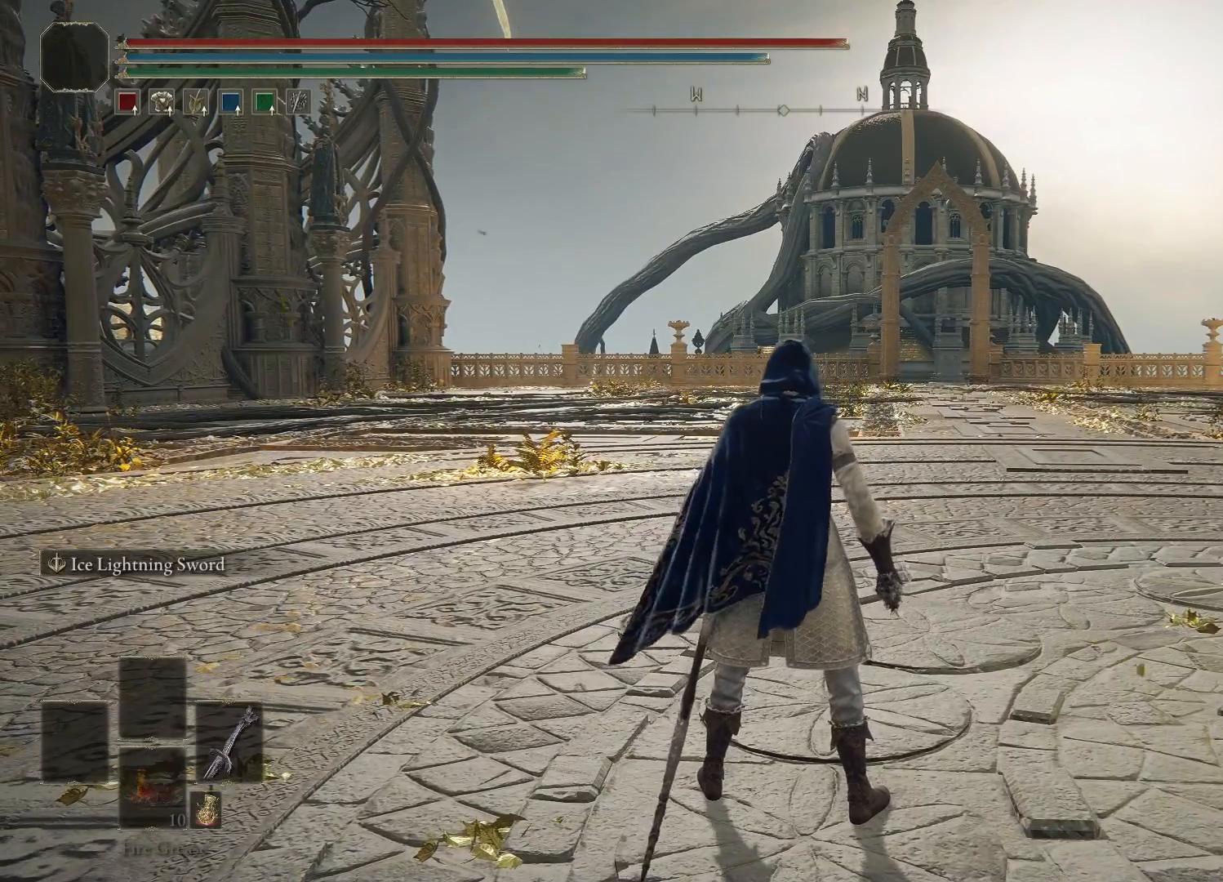
{"buttons": [], "left_stick": "center", "right_stick": "center", "events": [[317, "R1", "down"], [400, "R1", "up"]]}
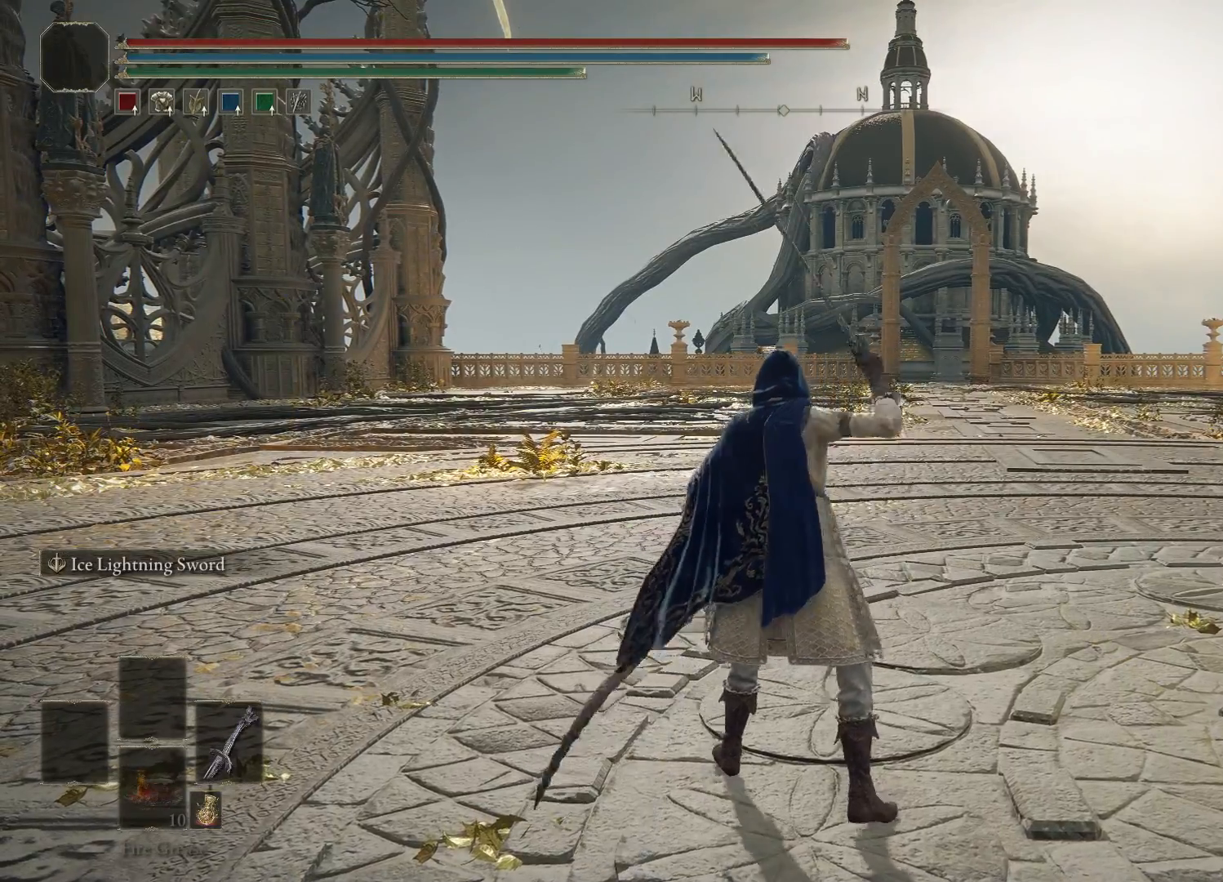
{"buttons": ["R1"], "left_stick": "center", "right_stick": "center", "events": [[417, "R1", "down"]]}
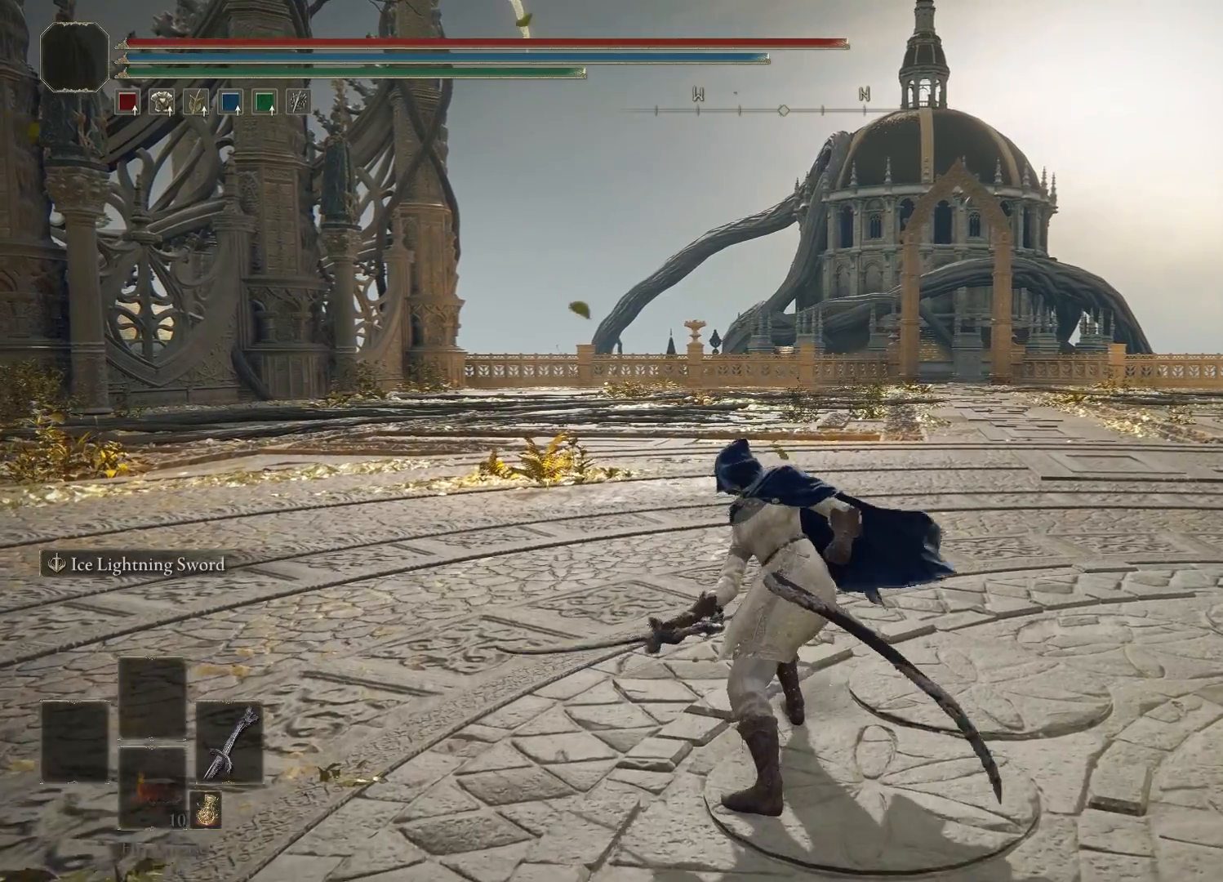
{"buttons": [], "left_stick": "center", "right_stick": "center", "events": [[33, "R1", "up"]]}
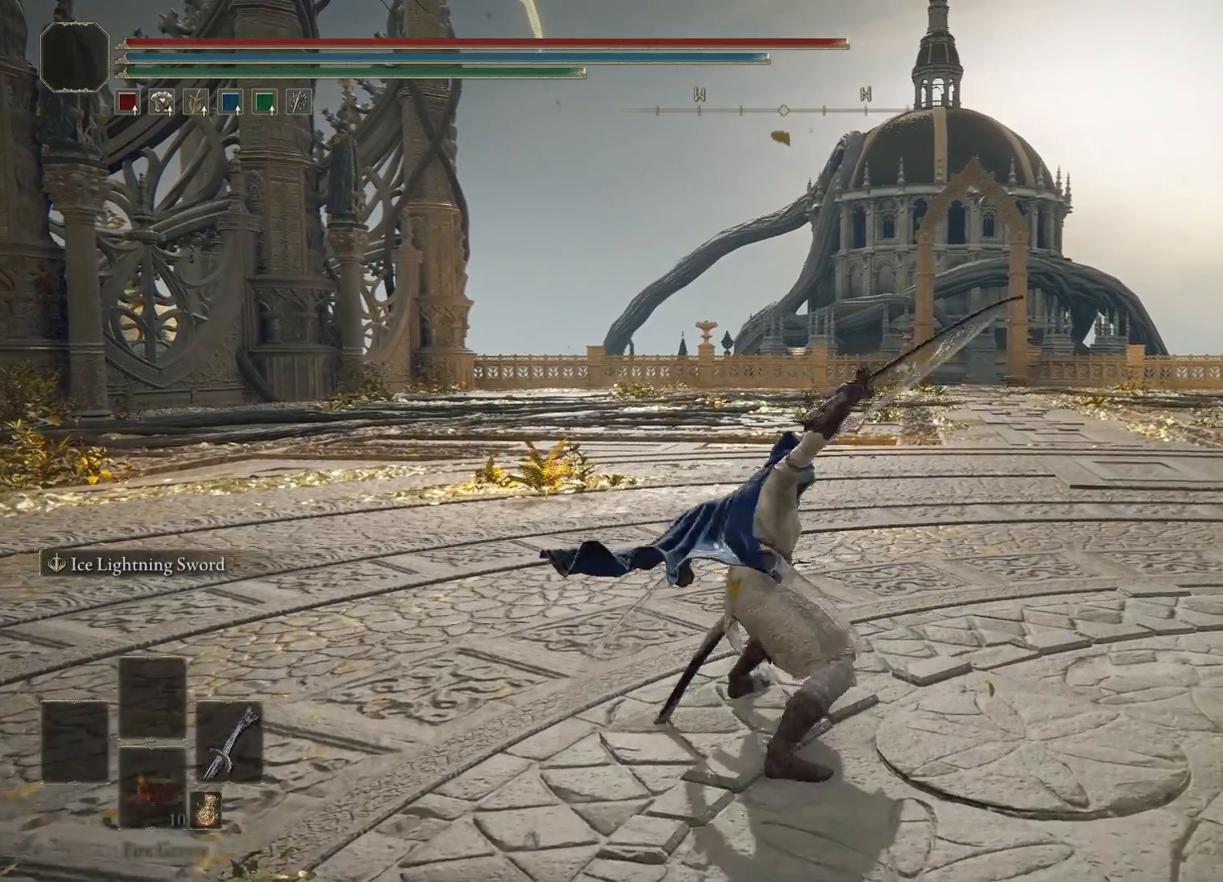
{"buttons": [], "left_stick": "center", "right_stick": "center", "events": [[83, "R1", "down"], [217, "R1", "up"]]}
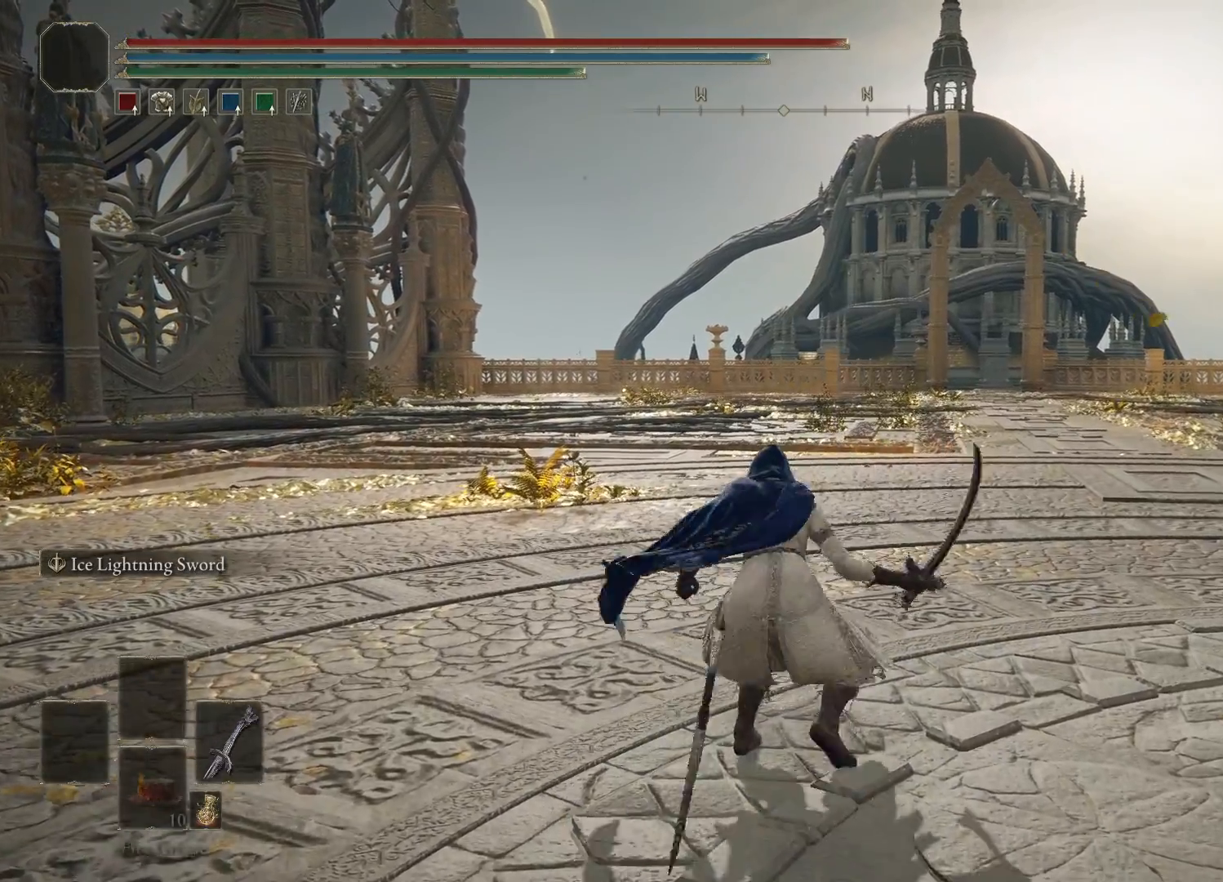
{"buttons": [], "left_stick": "center", "right_stick": "center", "events": [[217, "R1", "down"], [317, "R1", "up"]]}